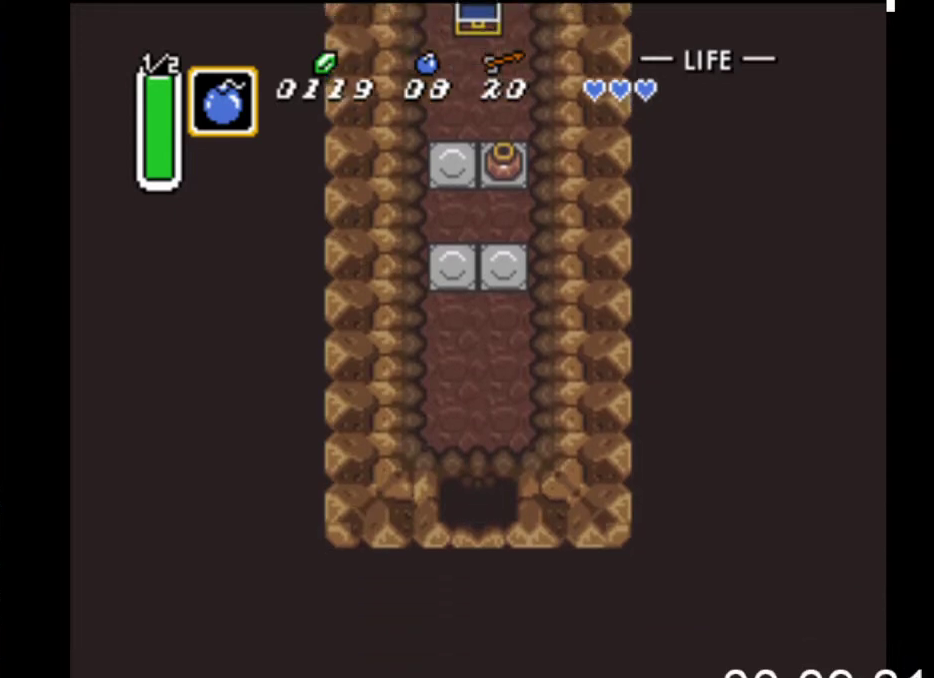
Gameplay with a controller (Xbox layout); each line is a JSON object with the inputs held at the frame after it. "events" lists button and stick changes between this image and that frame as [ms after this image, input, new state], when the widget could be followed in between. Not read: left_stick right_stick.
{"buttons": ["DPAD_DOWN", "DPAD_RIGHT"], "events": [[400, "DPAD_RIGHT", "down"]]}
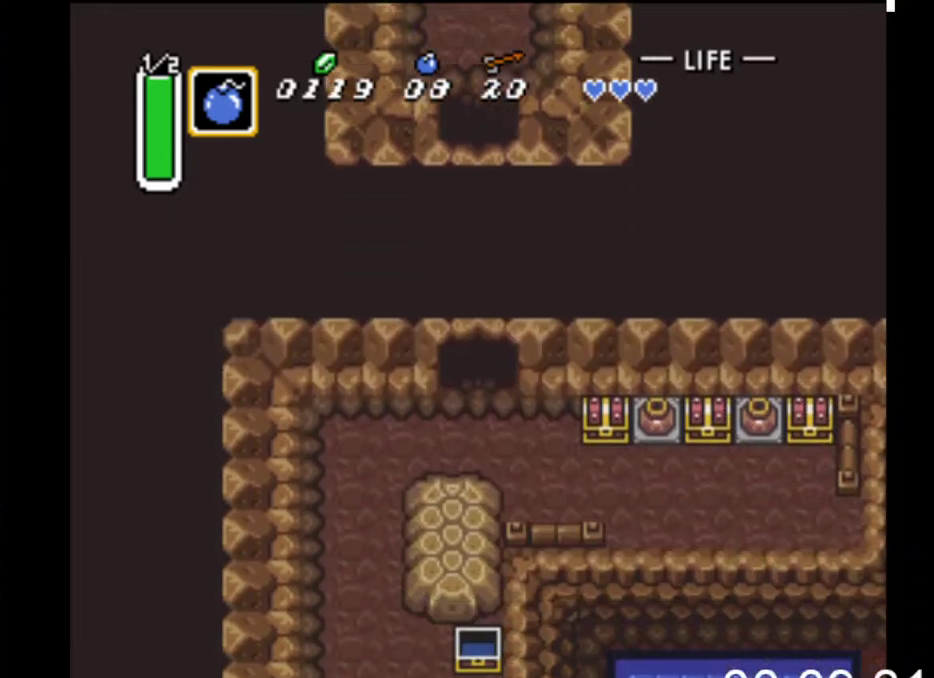
{"buttons": ["DPAD_DOWN", "DPAD_RIGHT"], "events": []}
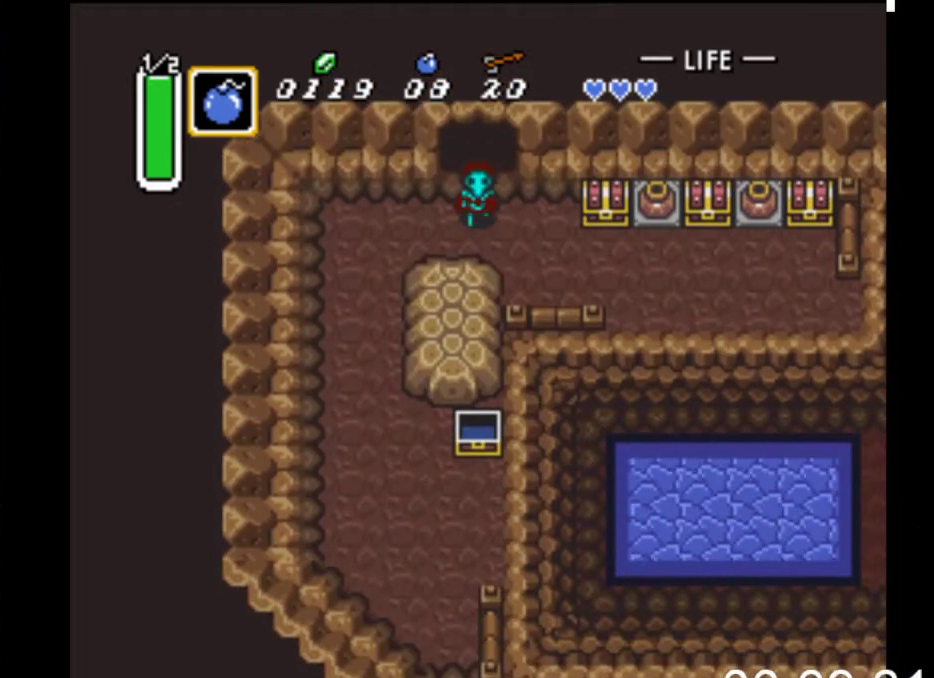
{"buttons": ["DPAD_DOWN", "DPAD_RIGHT"], "events": []}
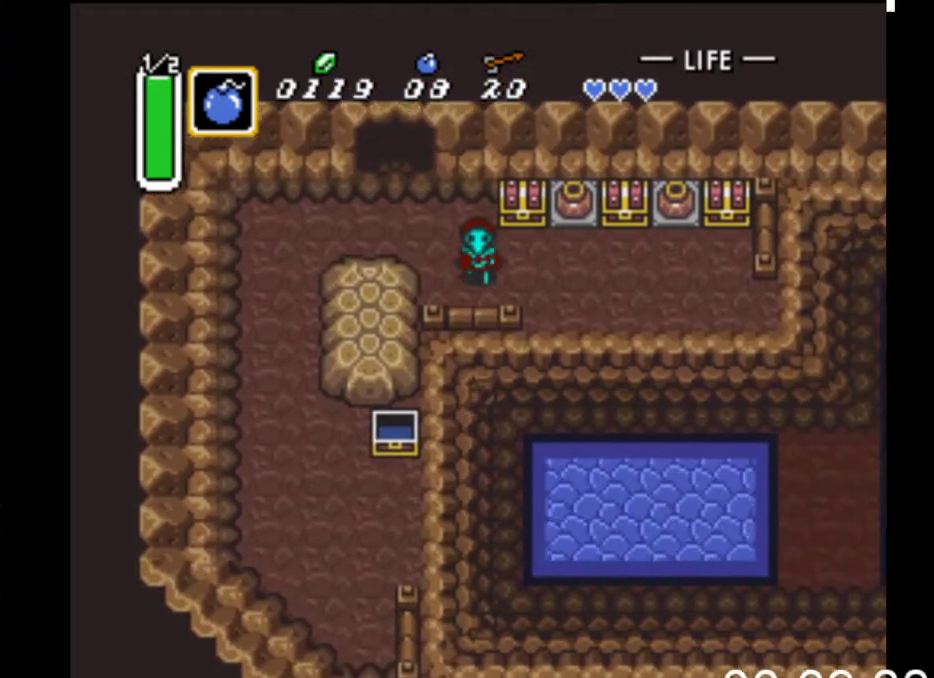
{"buttons": ["B", "DPAD_UP"], "events": [[100, "DPAD_DOWN", "up"], [200, "DPAD_RIGHT", "up"], [200, "DPAD_UP", "down"], [267, "B", "down"]]}
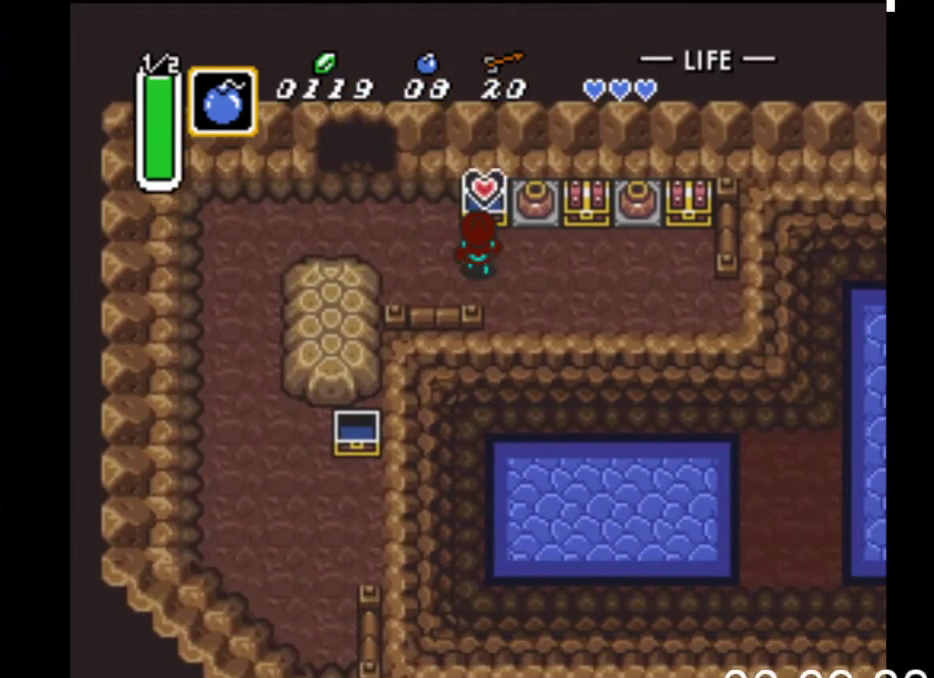
{"buttons": [], "events": [[100, "B", "up"], [100, "DPAD_UP", "up"]]}
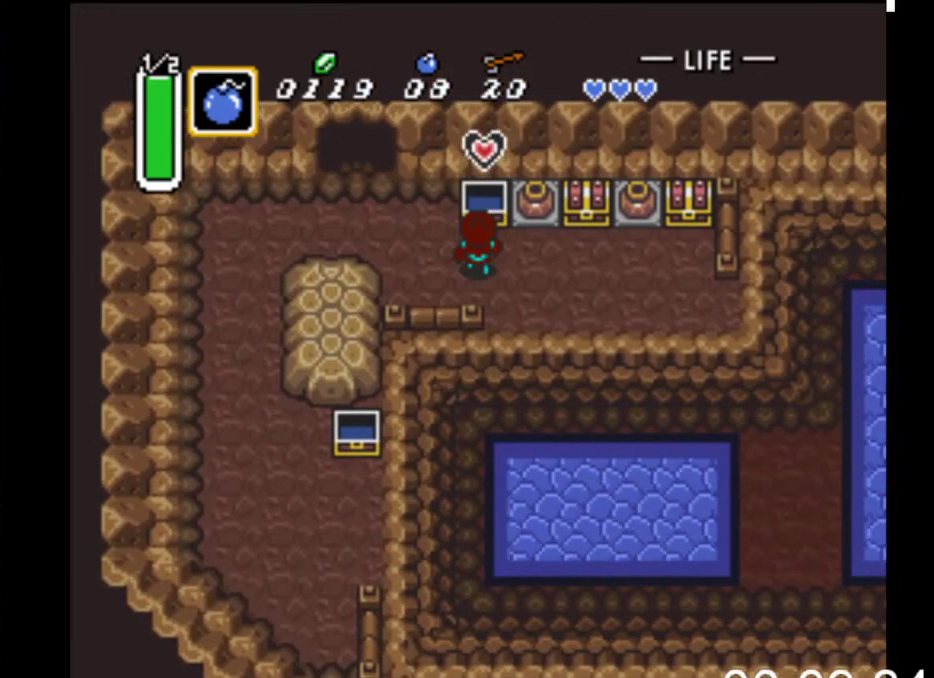
{"buttons": ["DPAD_UP"], "events": [[133, "DPAD_RIGHT", "down"], [433, "DPAD_RIGHT", "up"], [433, "DPAD_UP", "down"]]}
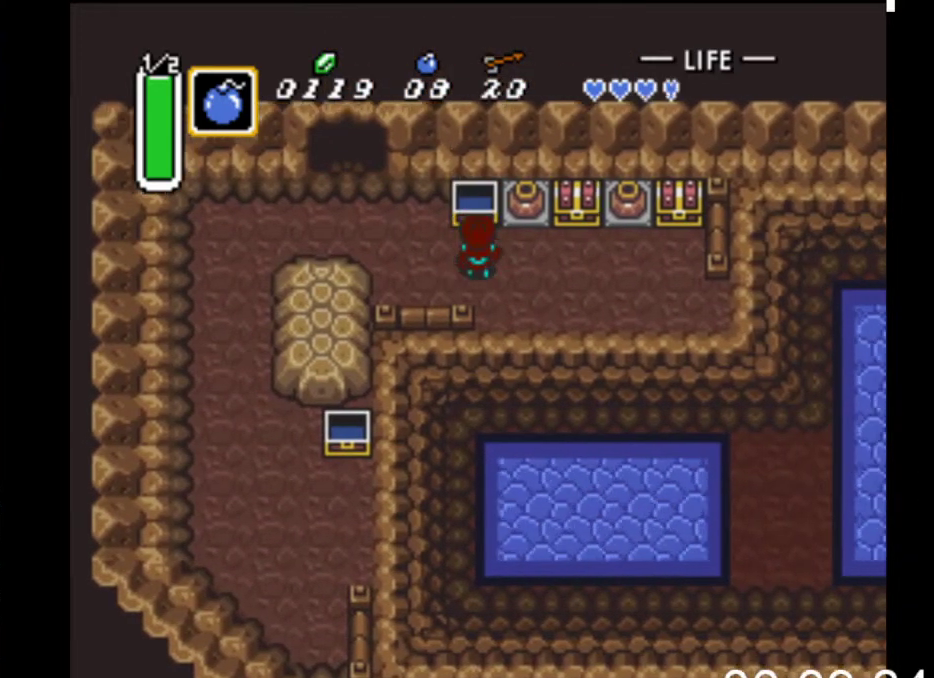
{"buttons": ["B", "DPAD_UP"], "events": [[67, "DPAD_RIGHT", "down"], [67, "DPAD_UP", "up"], [167, "DPAD_UP", "down"], [200, "DPAD_RIGHT", "up"], [333, "B", "down"]]}
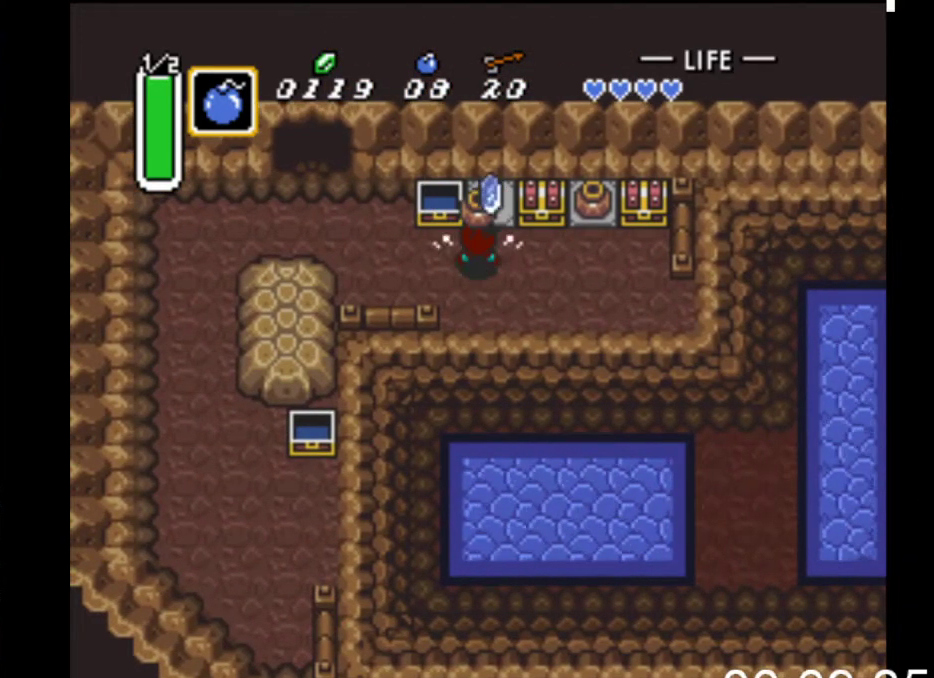
{"buttons": ["DPAD_UP", "DPAD_RIGHT"], "events": [[100, "DPAD_UP", "up"], [133, "B", "up"], [267, "B", "down"], [267, "DPAD_RIGHT", "down"], [433, "B", "up"], [500, "DPAD_UP", "down"]]}
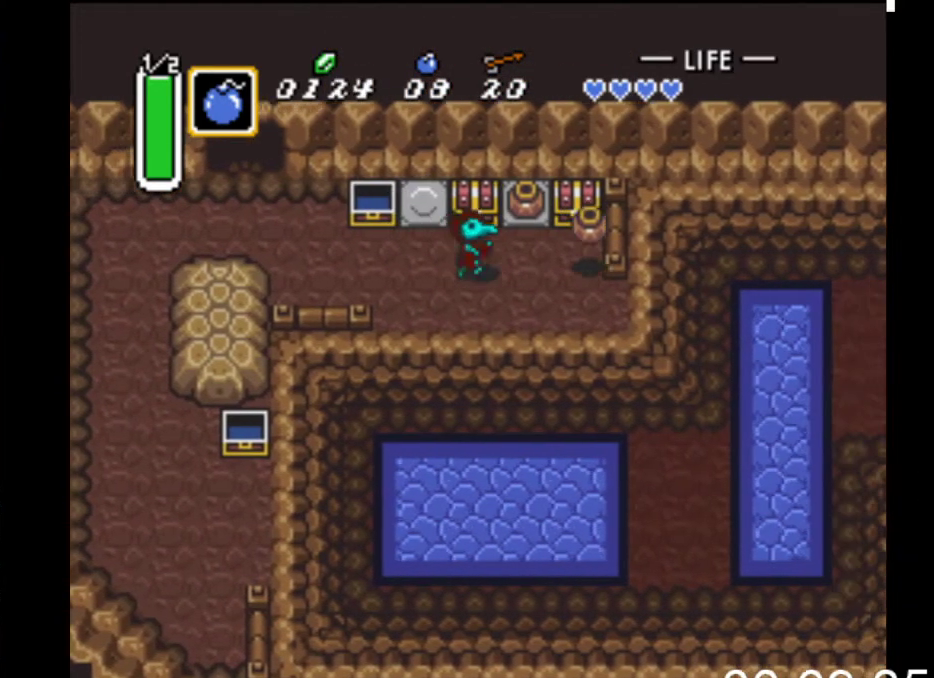
{"buttons": [], "events": [[33, "DPAD_RIGHT", "up"], [100, "B", "down"], [400, "DPAD_UP", "up"], [467, "B", "up"]]}
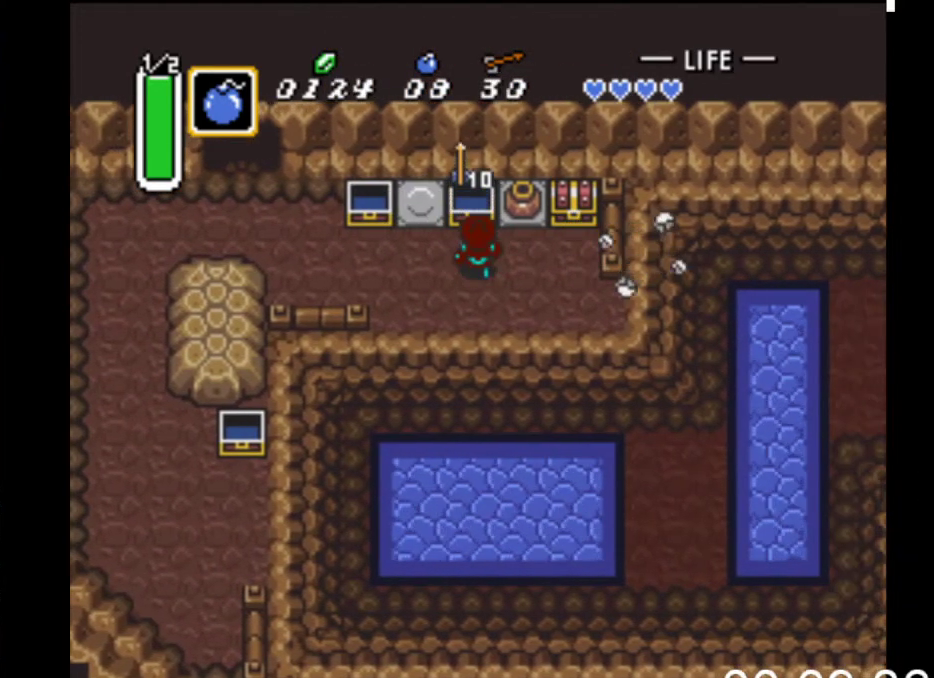
{"buttons": ["DPAD_RIGHT"], "events": [[400, "DPAD_RIGHT", "down"]]}
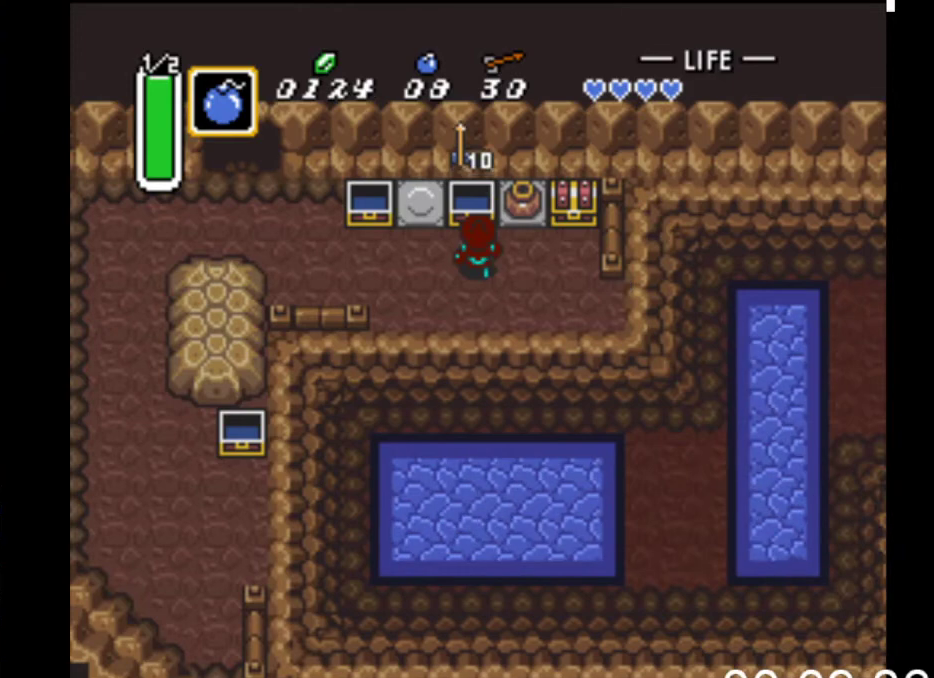
{"buttons": ["B", "DPAD_UP"], "events": [[300, "DPAD_UP", "down"], [333, "DPAD_RIGHT", "up"], [367, "B", "down"]]}
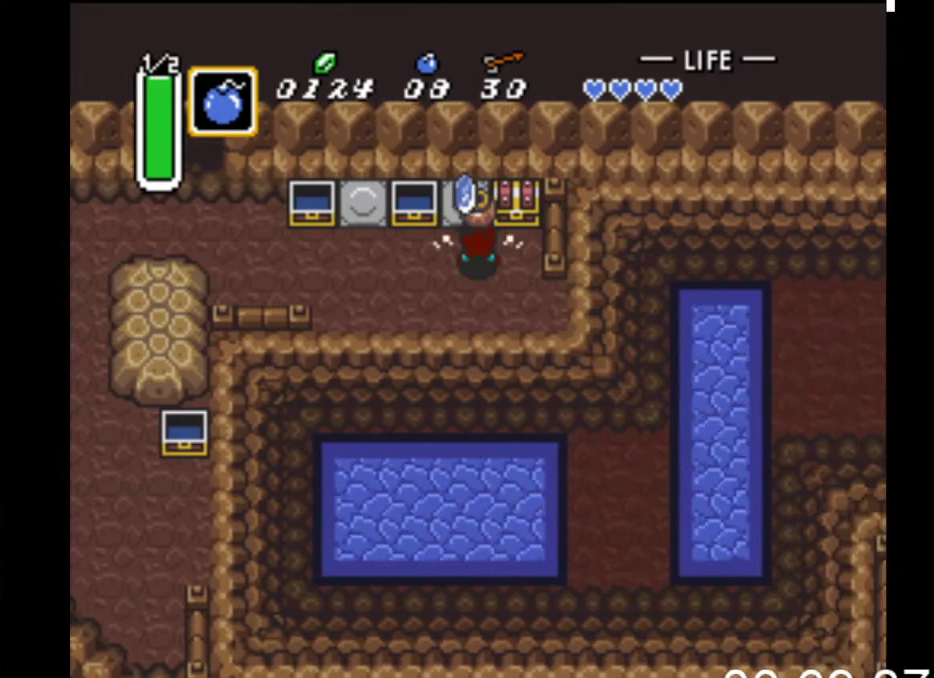
{"buttons": ["DPAD_RIGHT"], "events": [[133, "DPAD_UP", "up"], [200, "B", "up"], [300, "B", "down"], [467, "DPAD_RIGHT", "down"], [500, "B", "up"]]}
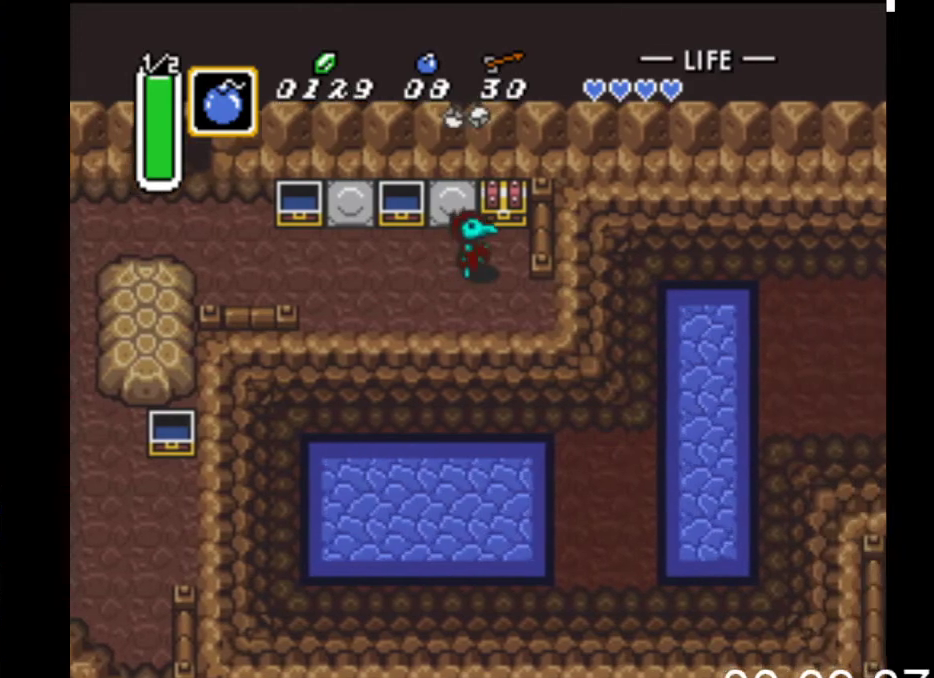
{"buttons": ["B"], "events": [[67, "DPAD_RIGHT", "up"], [67, "DPAD_UP", "down"], [167, "B", "down"], [467, "DPAD_UP", "up"]]}
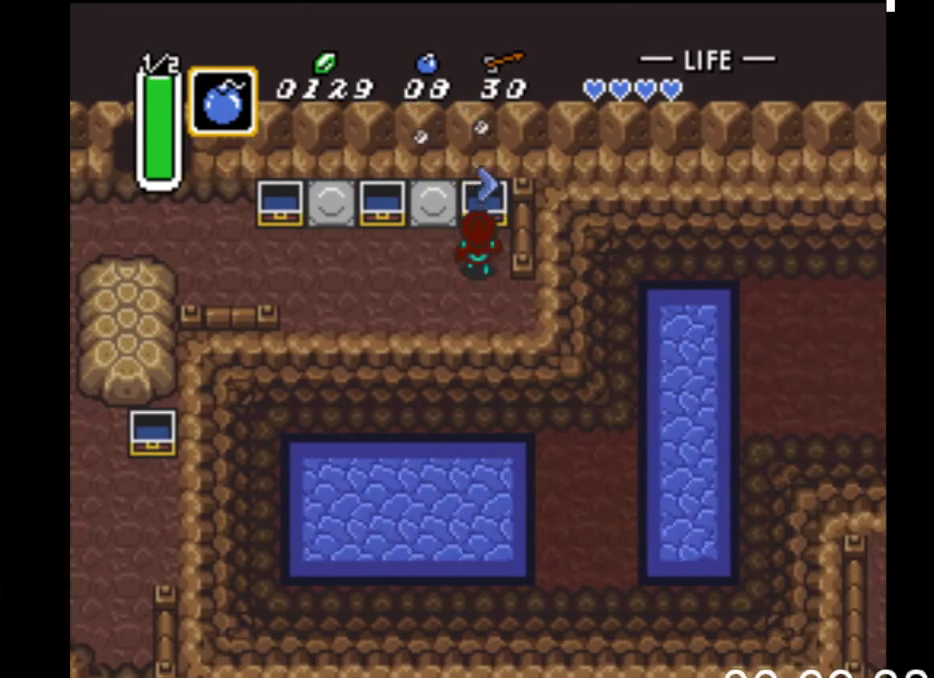
{"buttons": ["DPAD_DOWN"], "events": [[100, "B", "up"], [433, "DPAD_DOWN", "down"]]}
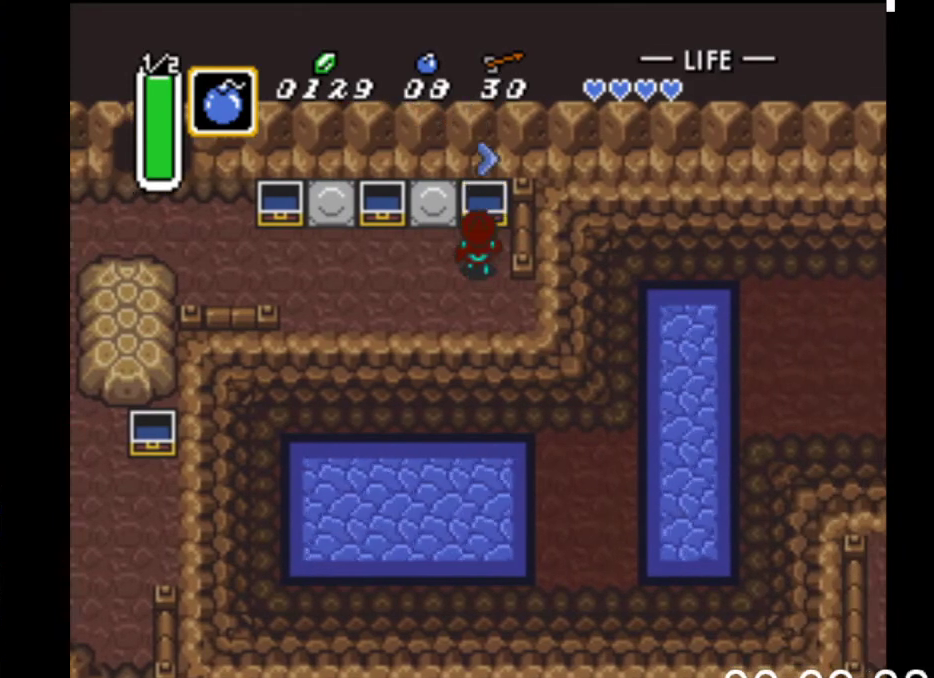
{"buttons": ["DPAD_RIGHT"], "events": [[33, "DPAD_RIGHT", "down"], [433, "DPAD_DOWN", "up"]]}
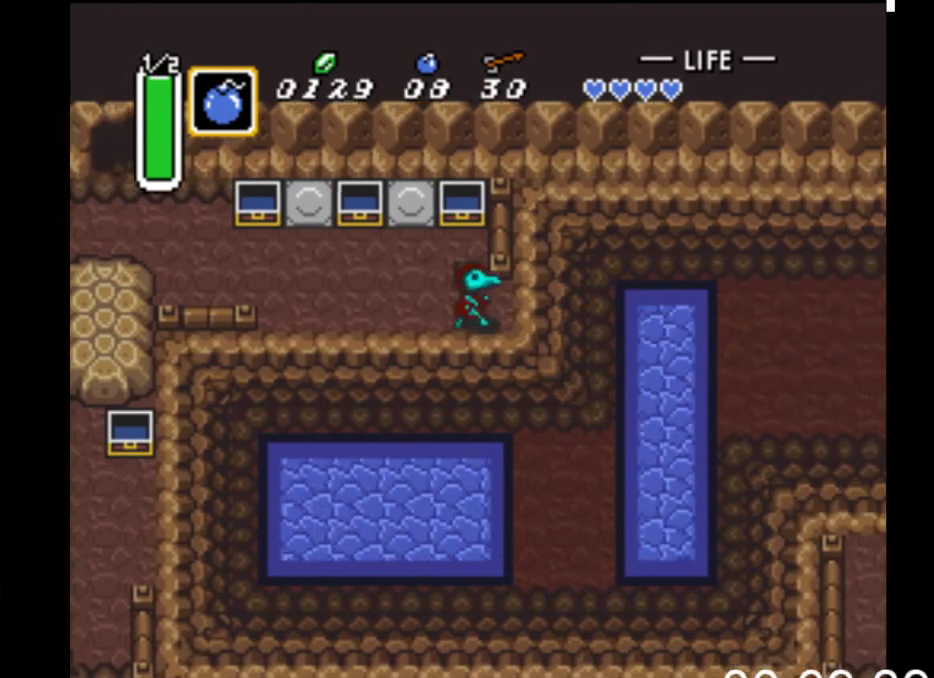
{"buttons": ["DPAD_RIGHT"], "events": []}
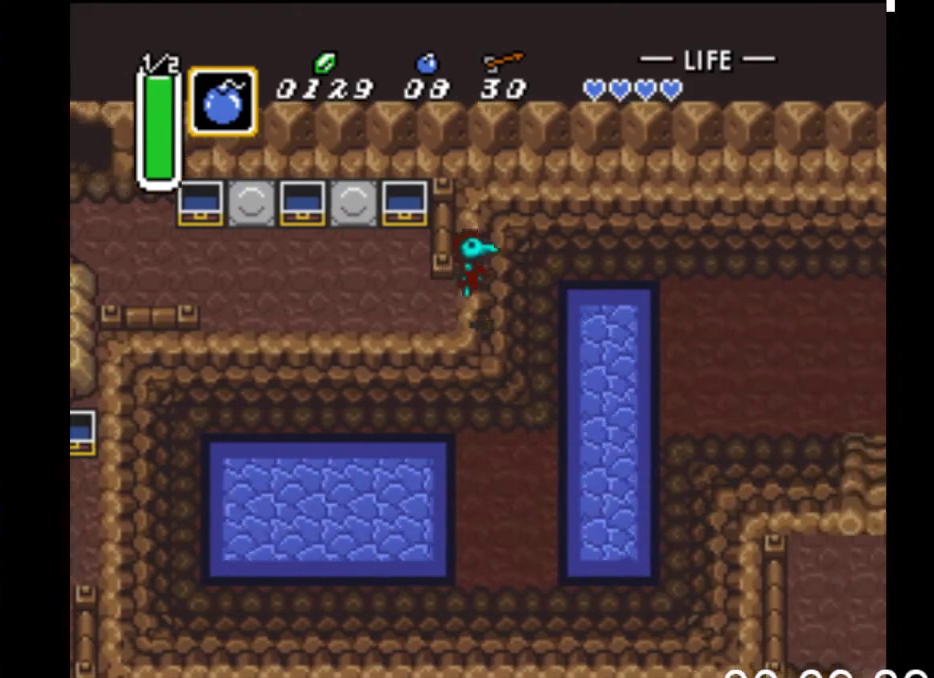
{"buttons": ["DPAD_RIGHT"], "events": []}
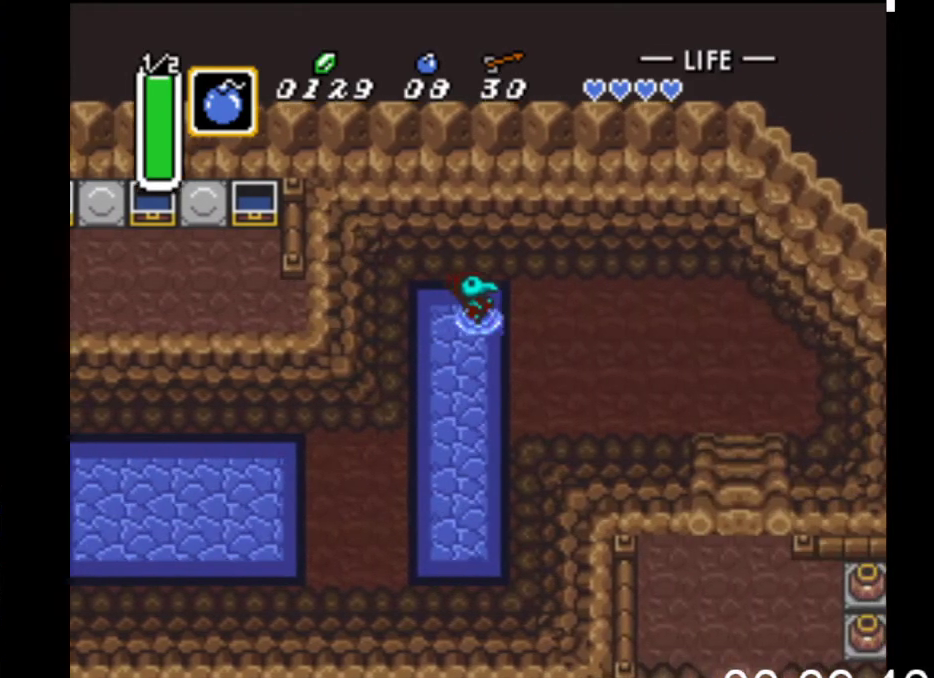
{"buttons": ["DPAD_DOWN", "DPAD_RIGHT"], "events": [[367, "DPAD_DOWN", "down"]]}
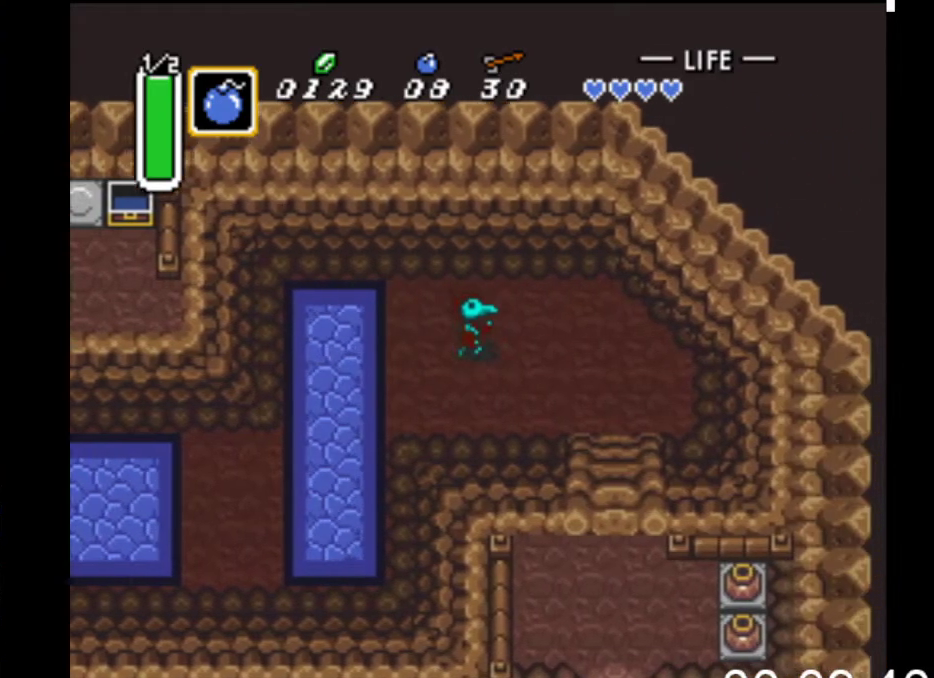
{"buttons": ["DPAD_RIGHT"], "events": [[367, "DPAD_DOWN", "up"]]}
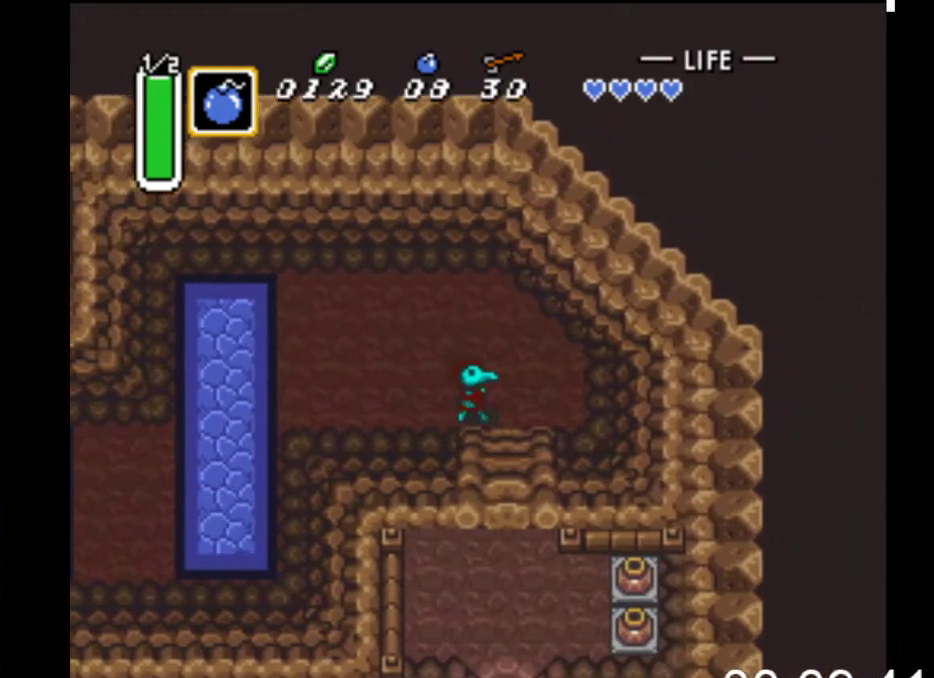
{"buttons": ["DPAD_DOWN", "DPAD_LEFT"], "events": [[67, "DPAD_DOWN", "down"], [200, "DPAD_RIGHT", "up"], [467, "DPAD_LEFT", "down"]]}
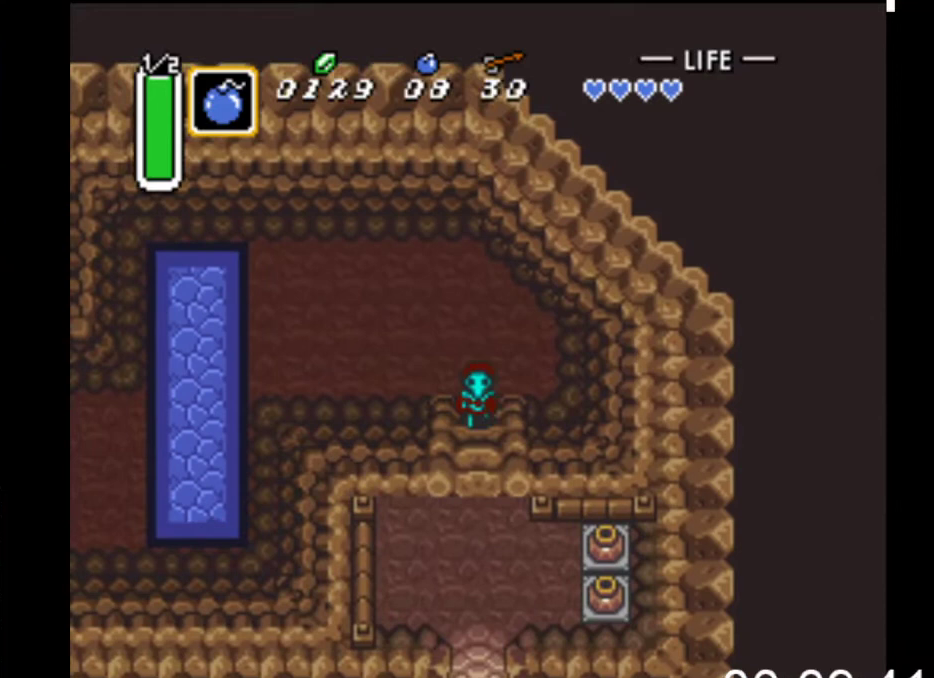
{"buttons": ["DPAD_DOWN"], "events": [[67, "DPAD_LEFT", "up"]]}
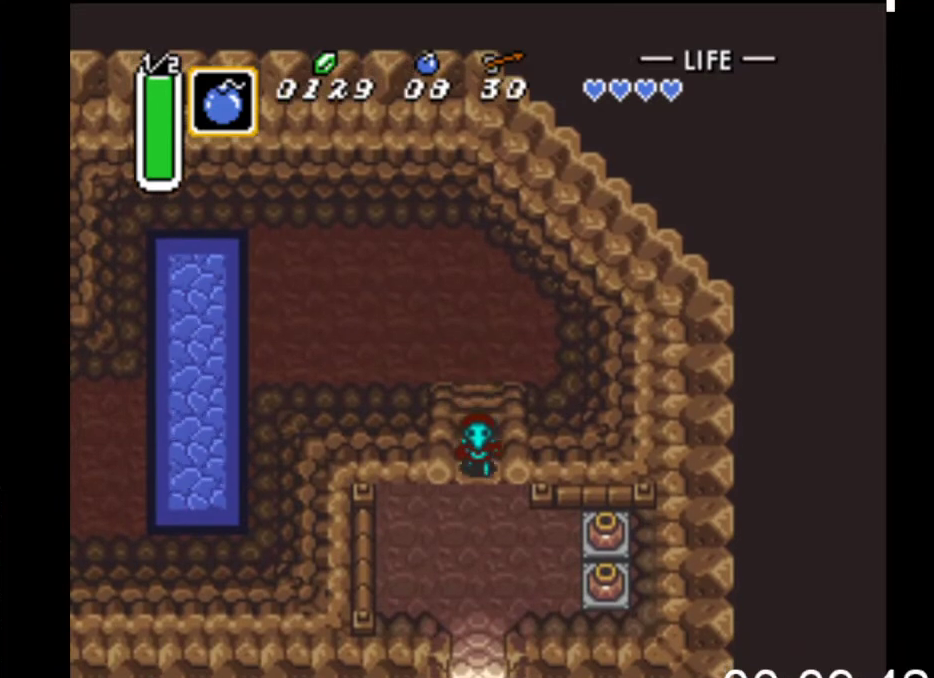
{"buttons": ["DPAD_DOWN"], "events": []}
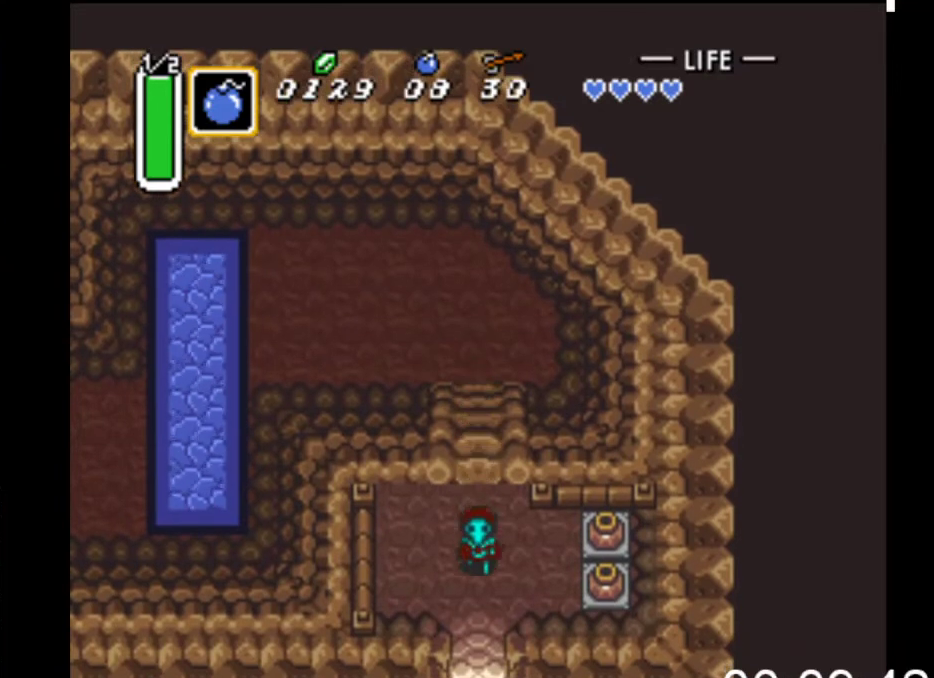
{"buttons": ["DPAD_DOWN"], "events": []}
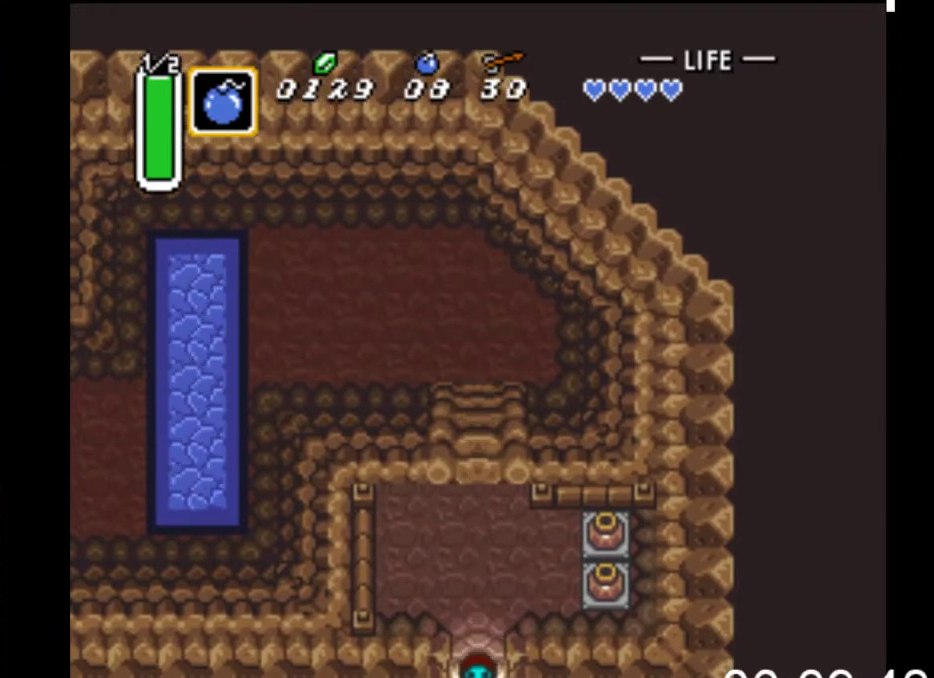
{"buttons": [], "events": [[300, "DPAD_DOWN", "up"]]}
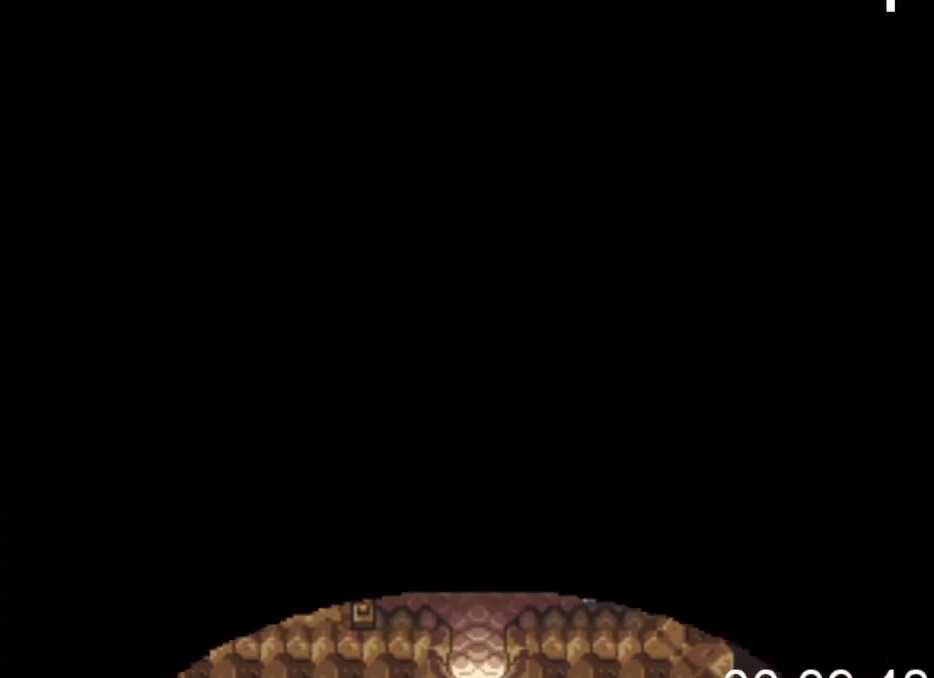
{"buttons": [], "events": []}
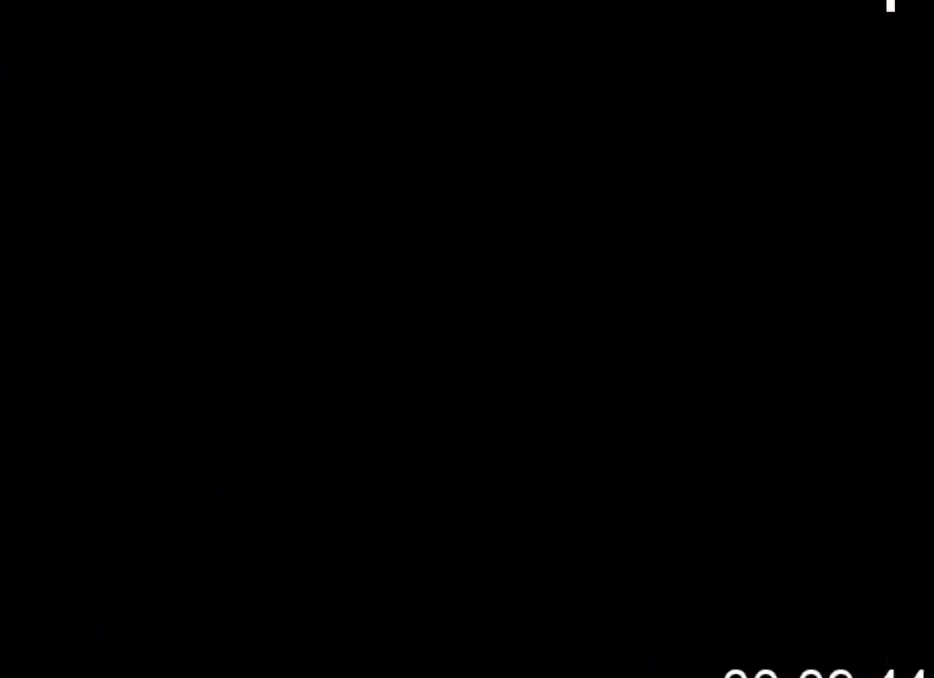
{"buttons": [], "events": []}
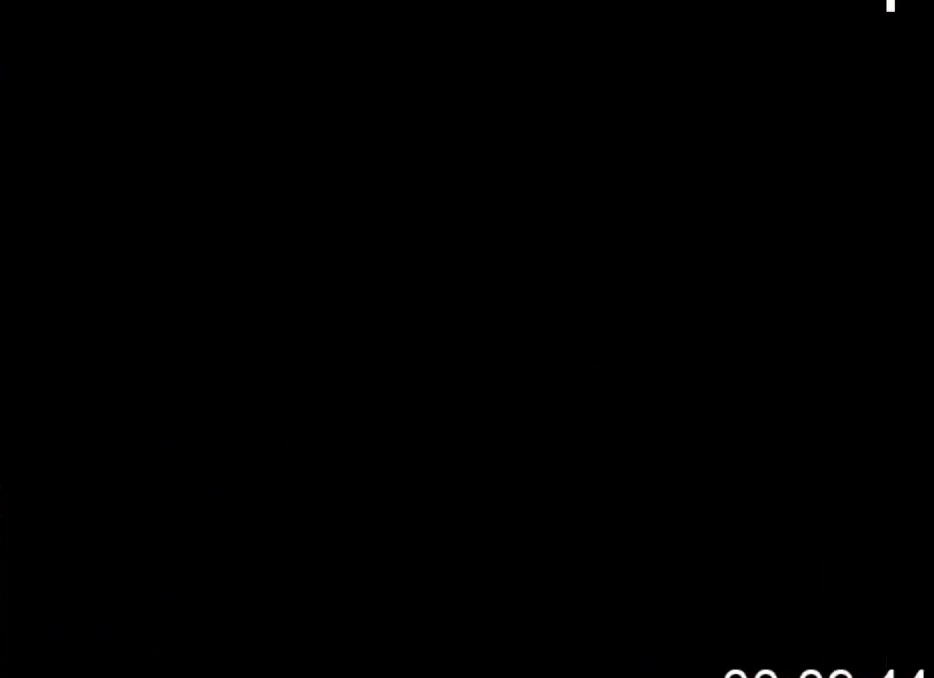
{"buttons": ["DPAD_DOWN"], "events": [[300, "DPAD_DOWN", "down"]]}
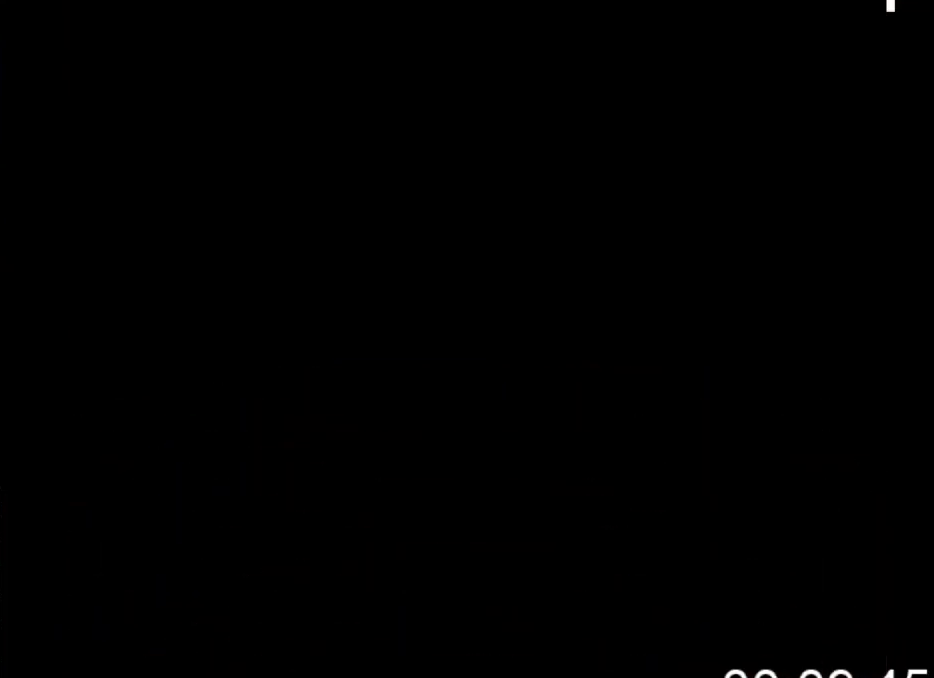
{"buttons": ["DPAD_DOWN"], "events": []}
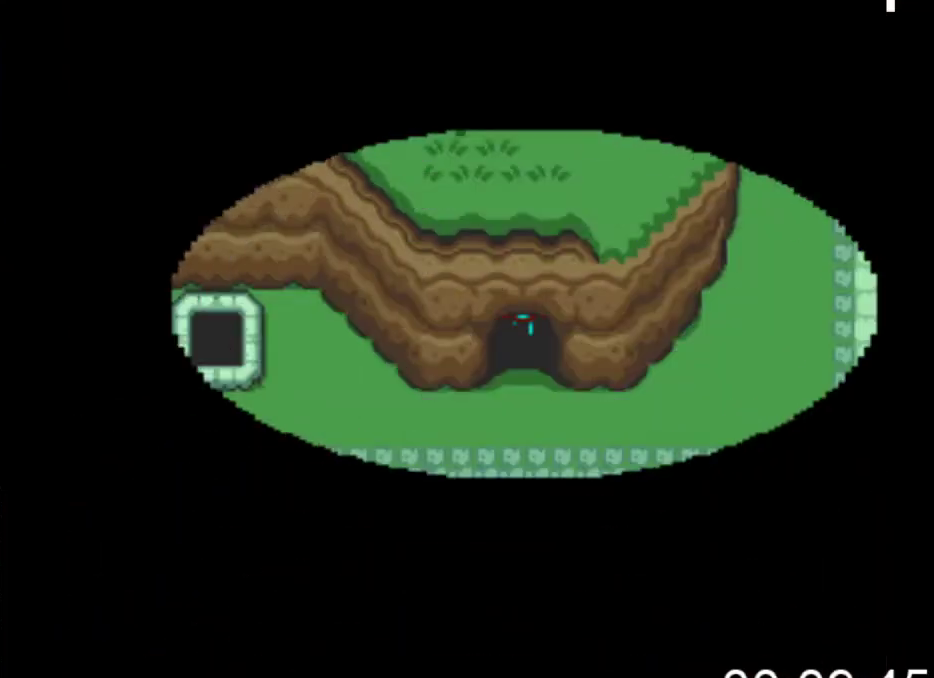
{"buttons": ["DPAD_DOWN"], "events": []}
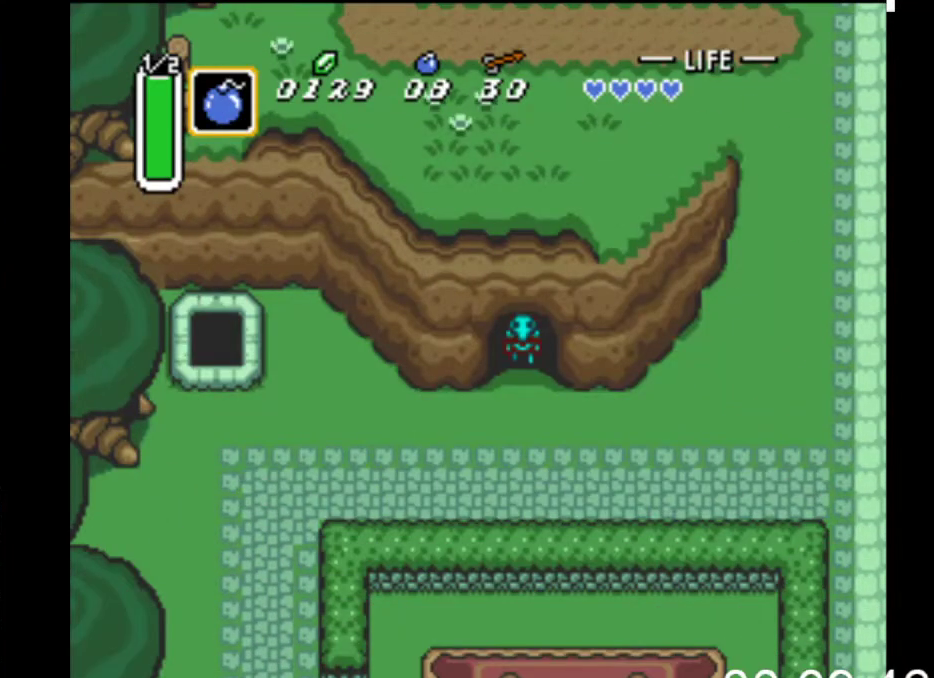
{"buttons": ["DPAD_RIGHT"], "events": [[67, "DPAD_RIGHT", "down"], [400, "DPAD_DOWN", "up"]]}